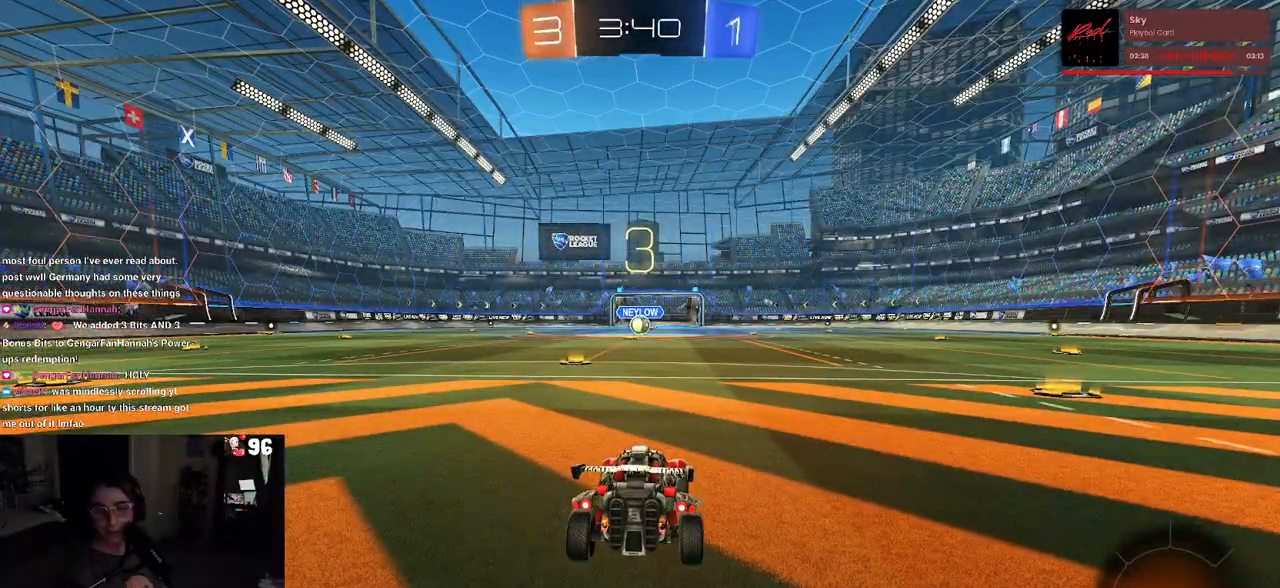
Gameplay with a controller (PlayStation layout); each line is a JSON object with the inputs held at the frame after it. "events" lists button and stick changes between this image and that frame as [ms after this image, input, new state], when the widget could be followed in between.
{"buttons": ["R2"], "left_stick": "center", "right_stick": "center", "events": [[383, "R2", "down"]]}
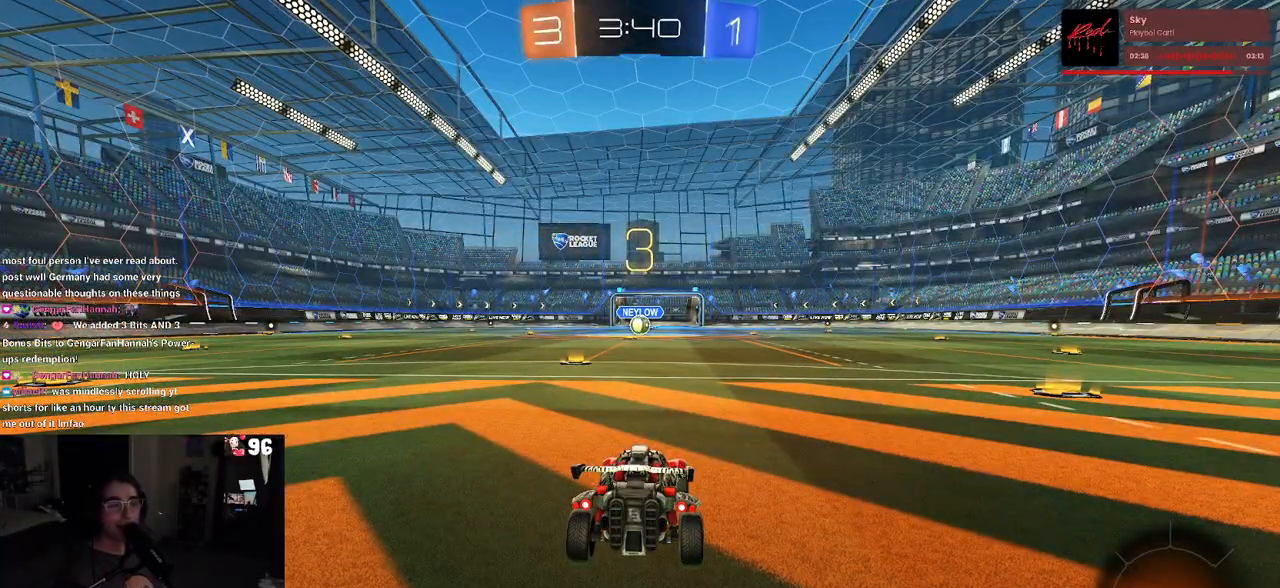
{"buttons": ["R2"], "left_stick": "center", "right_stick": "center", "events": []}
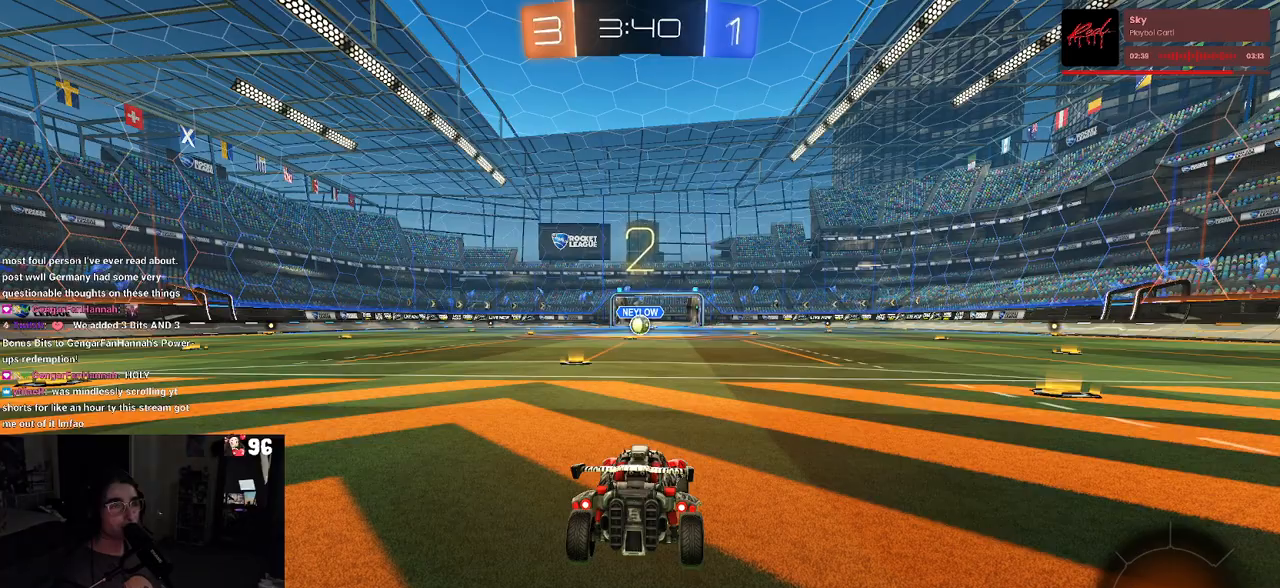
{"buttons": ["R1", "R2"], "left_stick": "center", "right_stick": "center", "events": [[183, "R1", "down"]]}
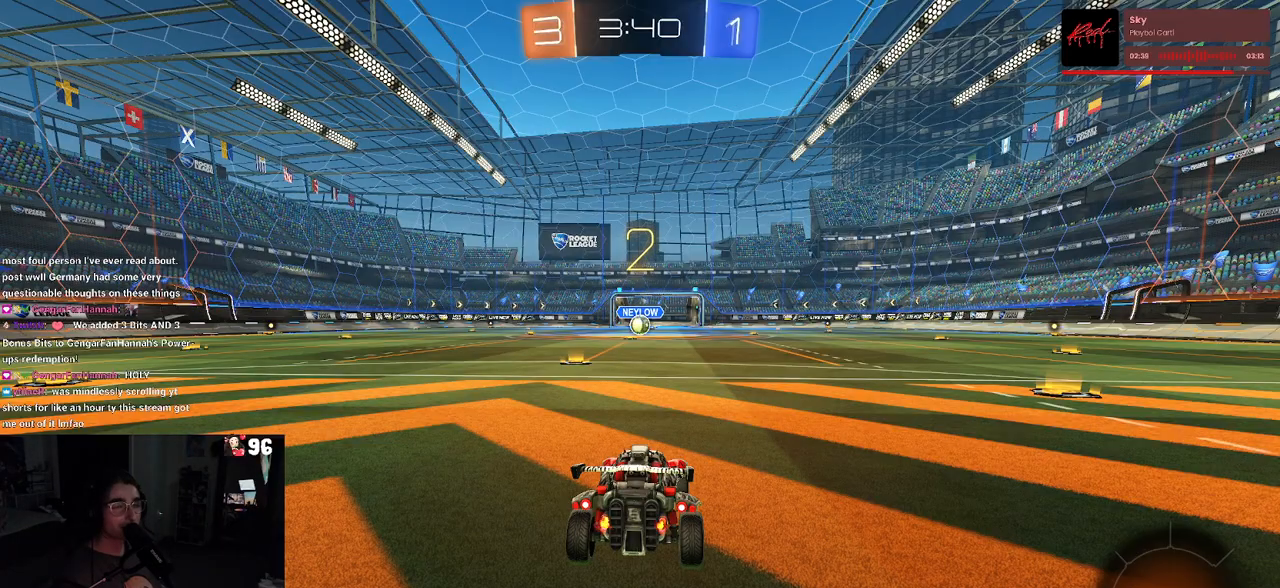
{"buttons": ["R1", "R2"], "left_stick": "center", "right_stick": "center", "events": [[183, "left_stick", "left"], [367, "left_stick", "center"]]}
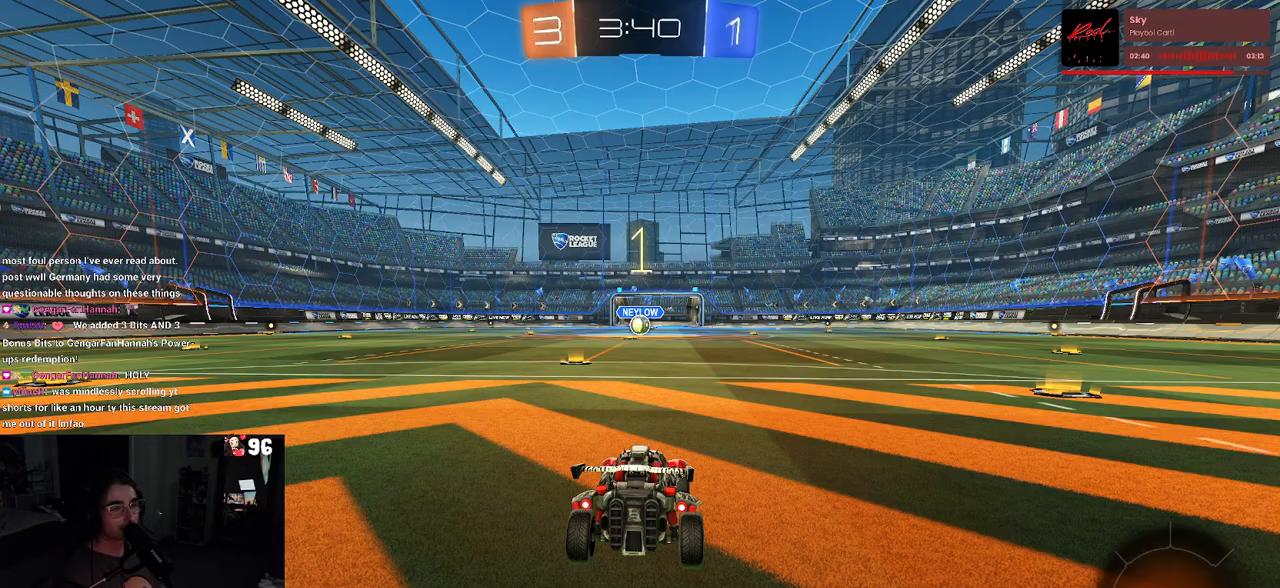
{"buttons": ["R1", "R2"], "left_stick": "center", "right_stick": "center", "events": []}
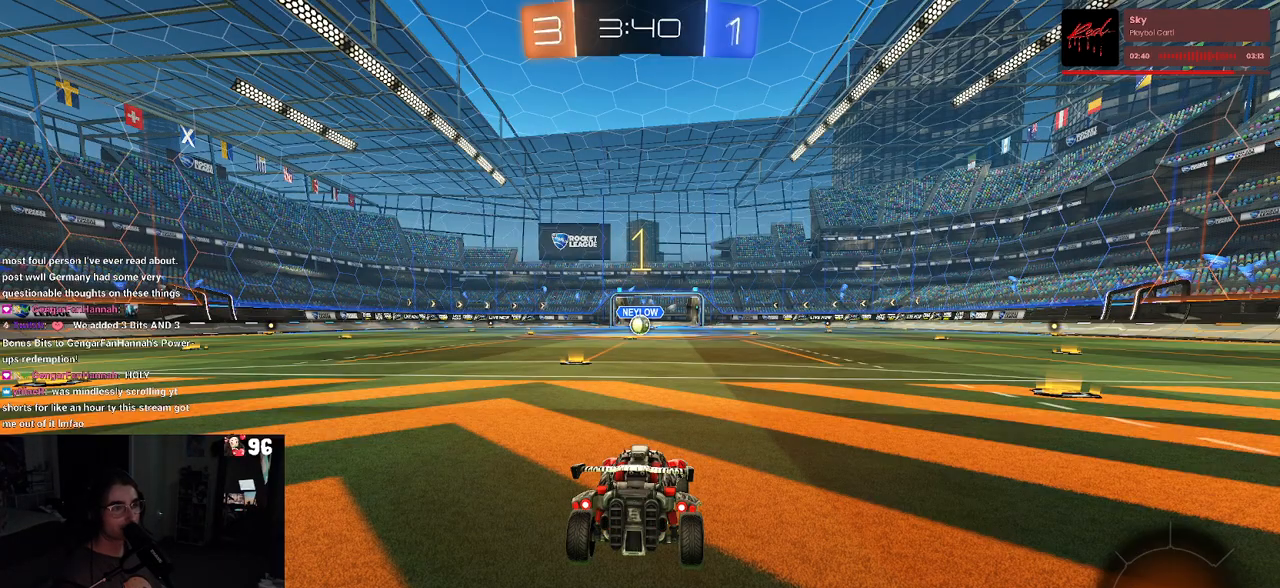
{"buttons": ["R1", "R2"], "left_stick": "center", "right_stick": "center", "events": [[183, "left_stick", "left"], [400, "left_stick", "center"]]}
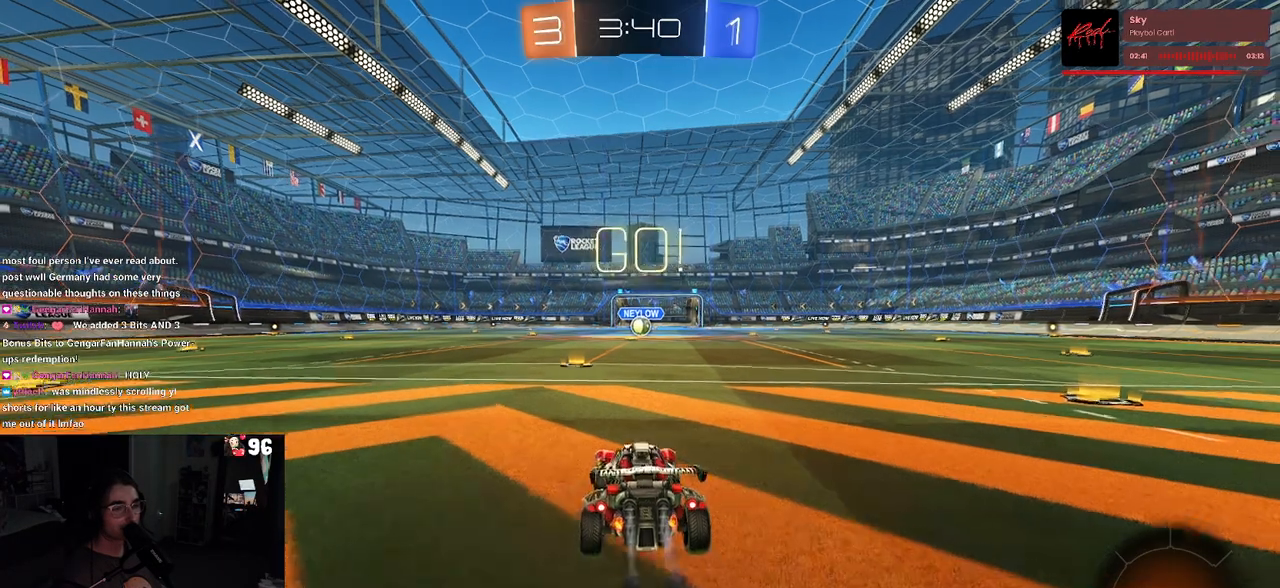
{"buttons": ["CROSS", "SQUARE", "R1", "R2"], "left_stick": "down-left", "right_stick": "center", "events": [[150, "left_stick", "right"], [267, "CROSS", "down"], [317, "left_stick", "up"], [383, "CROSS", "up"], [383, "left_stick", "up-left"], [417, "CROSS", "down"], [467, "SQUARE", "down"], [483, "left_stick", "down-left"]]}
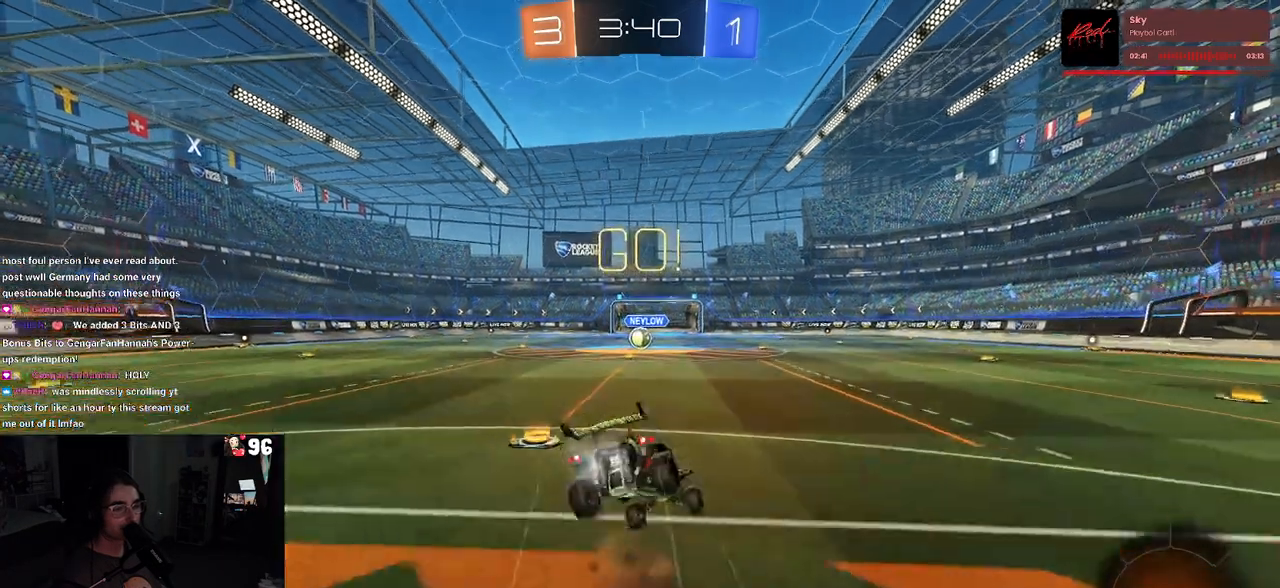
{"buttons": ["SQUARE", "R1", "R2"], "left_stick": "down-left", "right_stick": "center", "events": [[33, "CROSS", "up"], [33, "left_stick", "down"], [233, "left_stick", "down-left"]]}
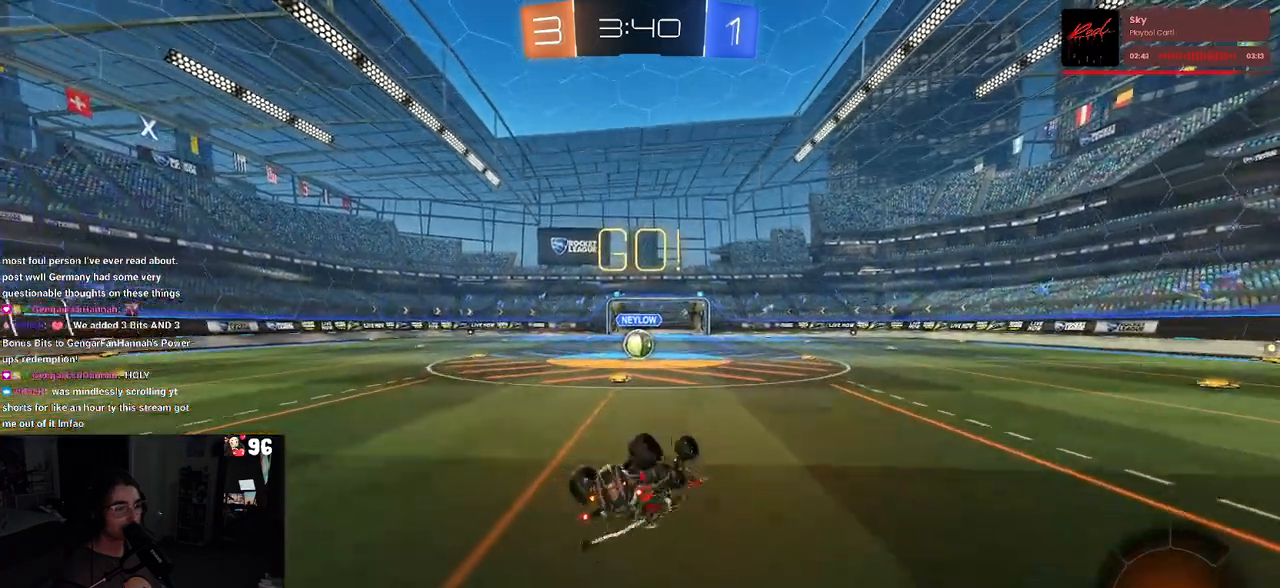
{"buttons": ["R2"], "left_stick": "center", "right_stick": "center", "events": [[350, "left_stick", "center"], [383, "SQUARE", "up"], [483, "R1", "up"]]}
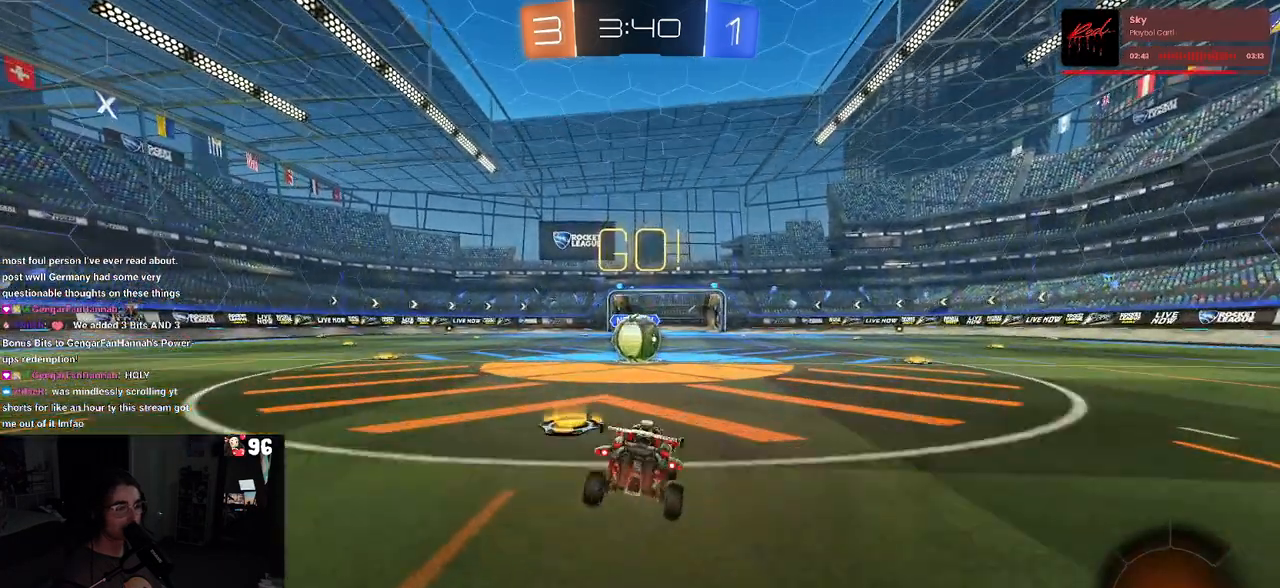
{"buttons": ["CROSS", "R2"], "left_stick": "up-left", "right_stick": "center", "events": [[250, "CROSS", "down"], [367, "left_stick", "up-left"], [383, "CROSS", "up"], [450, "CROSS", "down"]]}
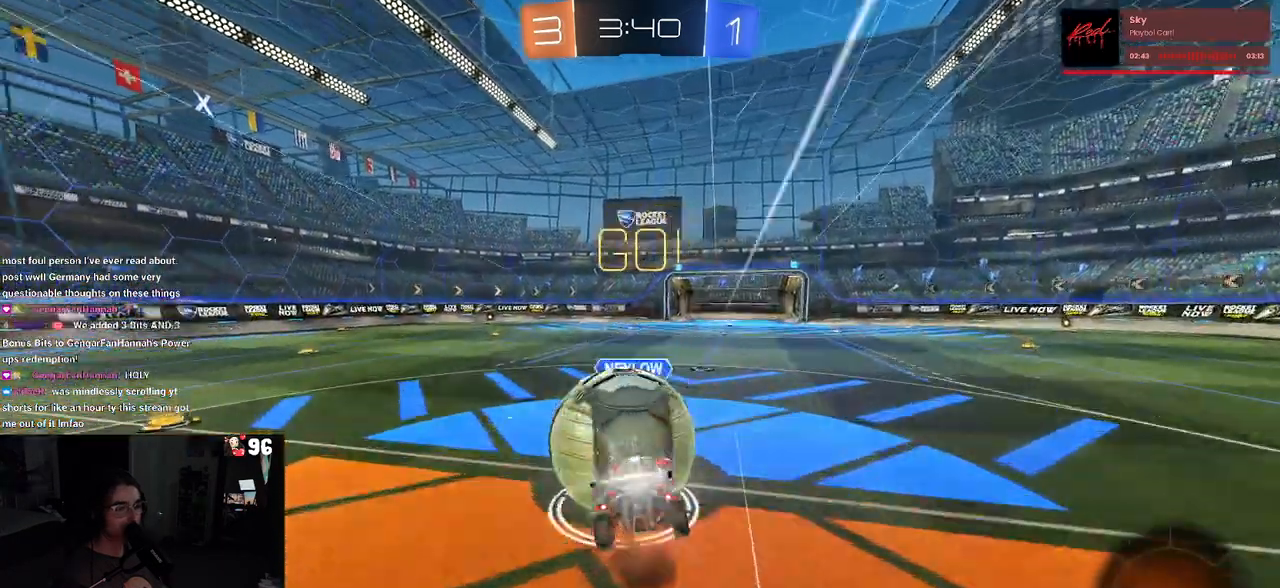
{"buttons": ["SQUARE", "R2"], "left_stick": "down-left", "right_stick": "center", "events": [[33, "SQUARE", "down"], [83, "CROSS", "up"], [83, "left_stick", "down-left"]]}
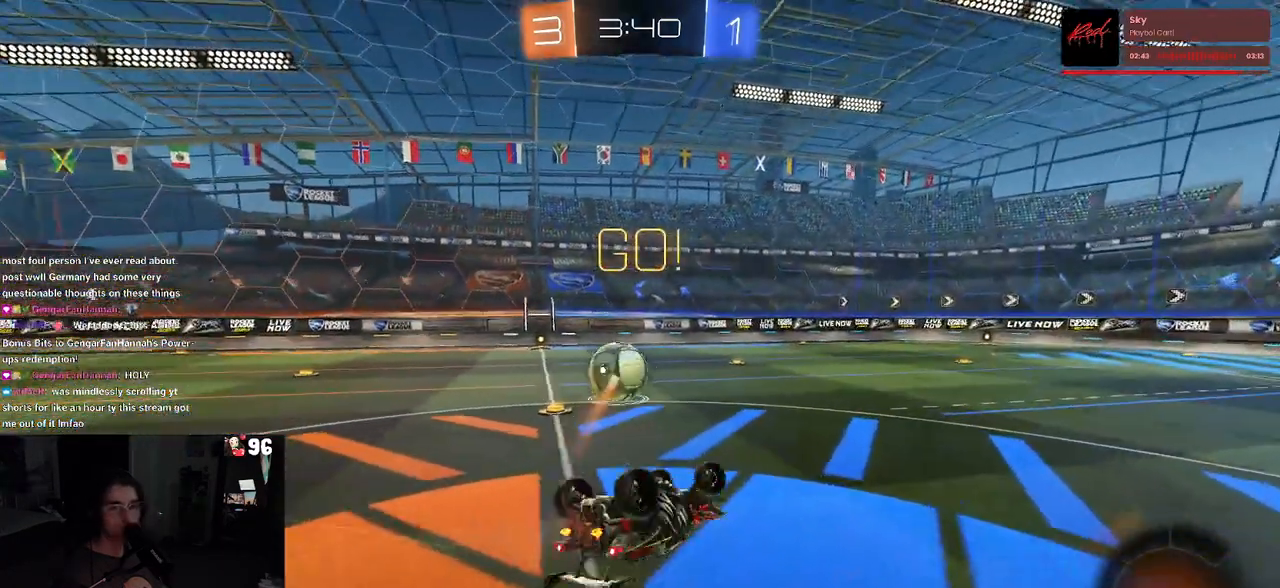
{"buttons": ["R2"], "left_stick": "center", "right_stick": "center", "events": [[283, "SQUARE", "up"], [333, "left_stick", "center"]]}
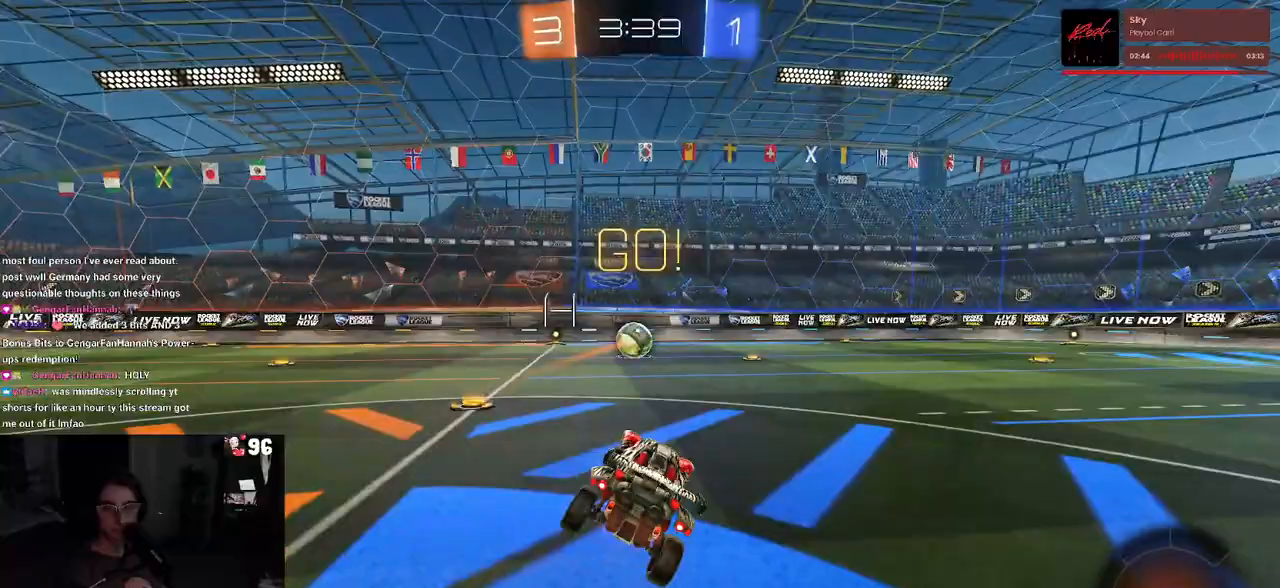
{"buttons": ["R2"], "left_stick": "center", "right_stick": "center", "events": []}
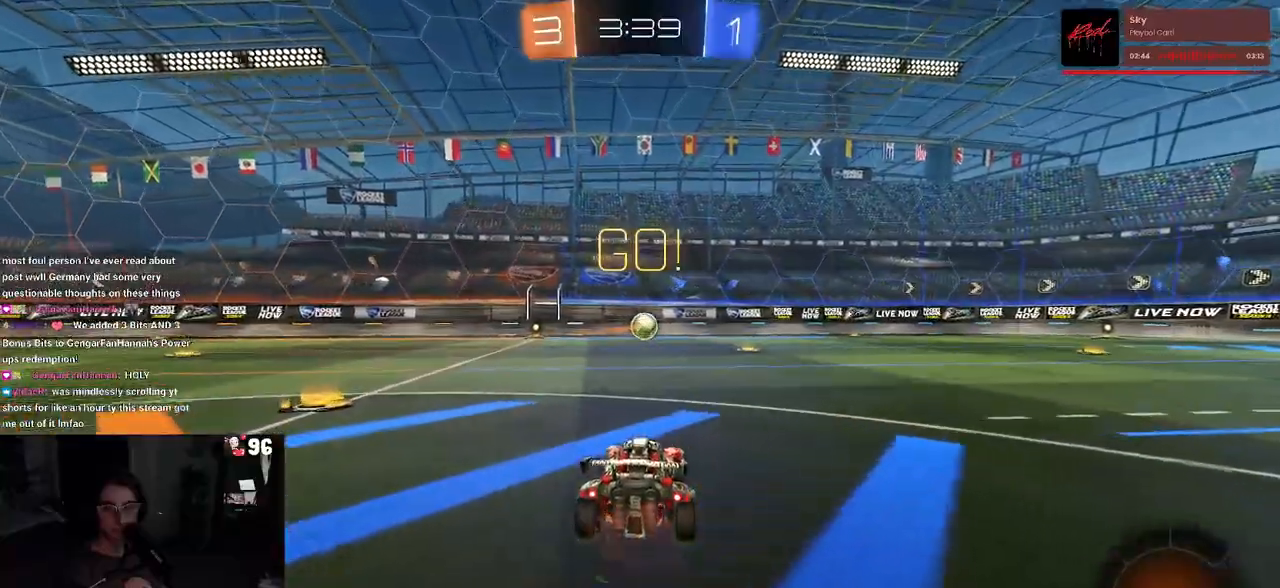
{"buttons": ["SQUARE", "R1", "R2"], "left_stick": "down-left", "right_stick": "center", "events": [[83, "R1", "down"], [100, "CROSS", "down"], [100, "left_stick", "up"], [150, "left_stick", "up-left"], [200, "CROSS", "up"], [250, "CROSS", "down"], [300, "SQUARE", "down"], [333, "left_stick", "down"], [350, "CROSS", "up"], [483, "left_stick", "down-left"]]}
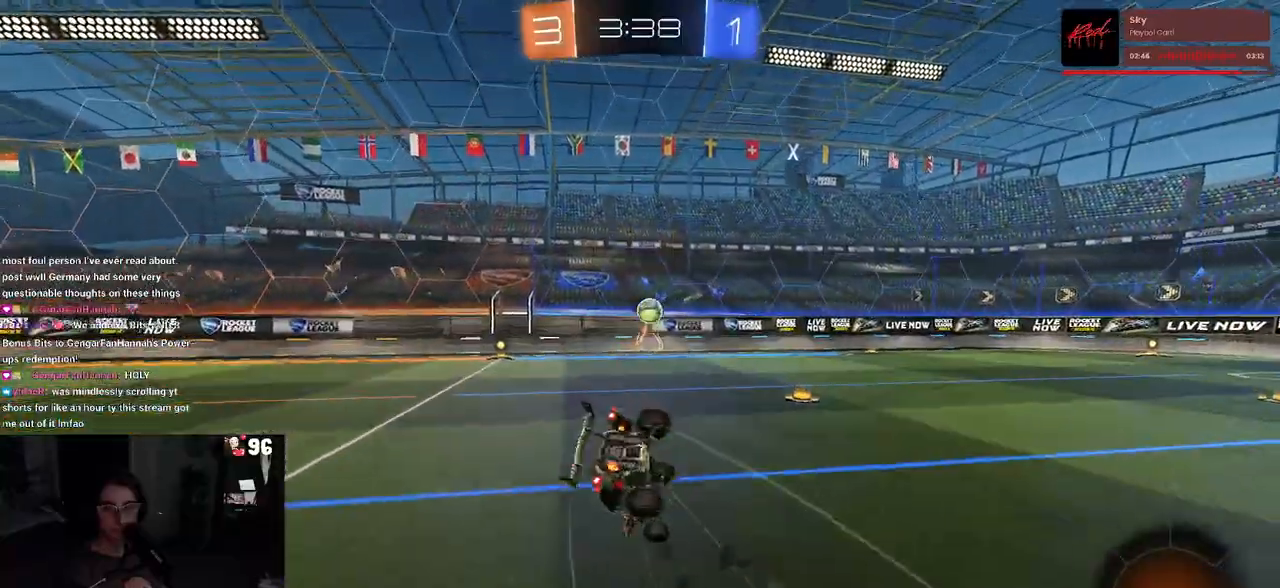
{"buttons": ["SQUARE", "R2"], "left_stick": "down-left", "right_stick": "center", "events": [[33, "R1", "up"]]}
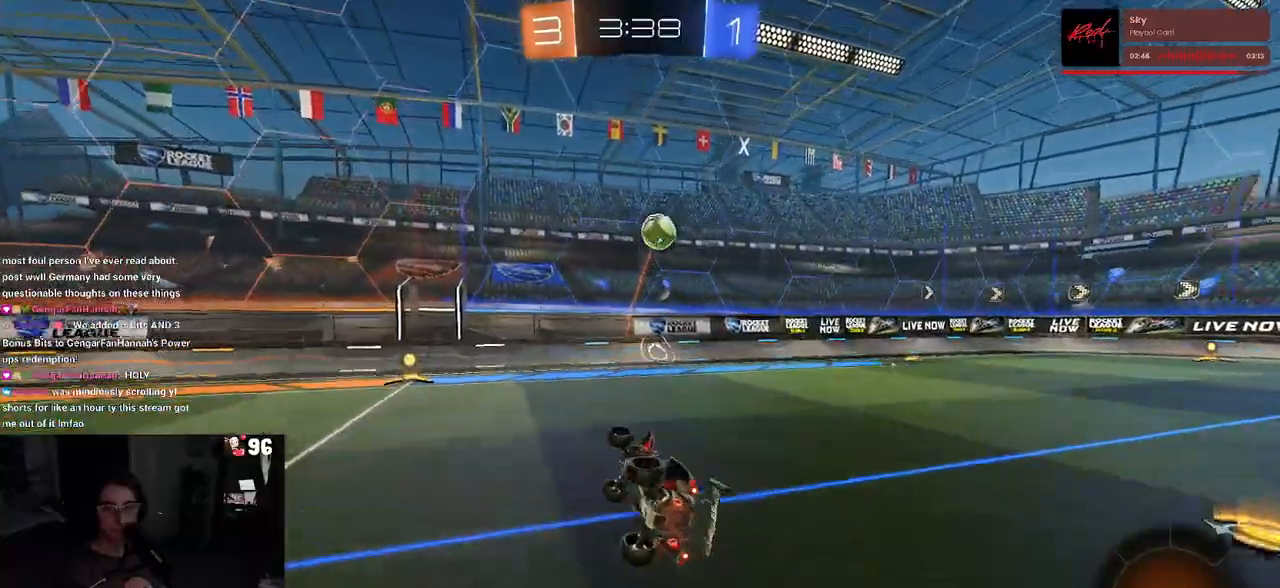
{"buttons": ["R2"], "left_stick": "left", "right_stick": "center", "events": [[117, "left_stick", "left"], [133, "SQUARE", "up"]]}
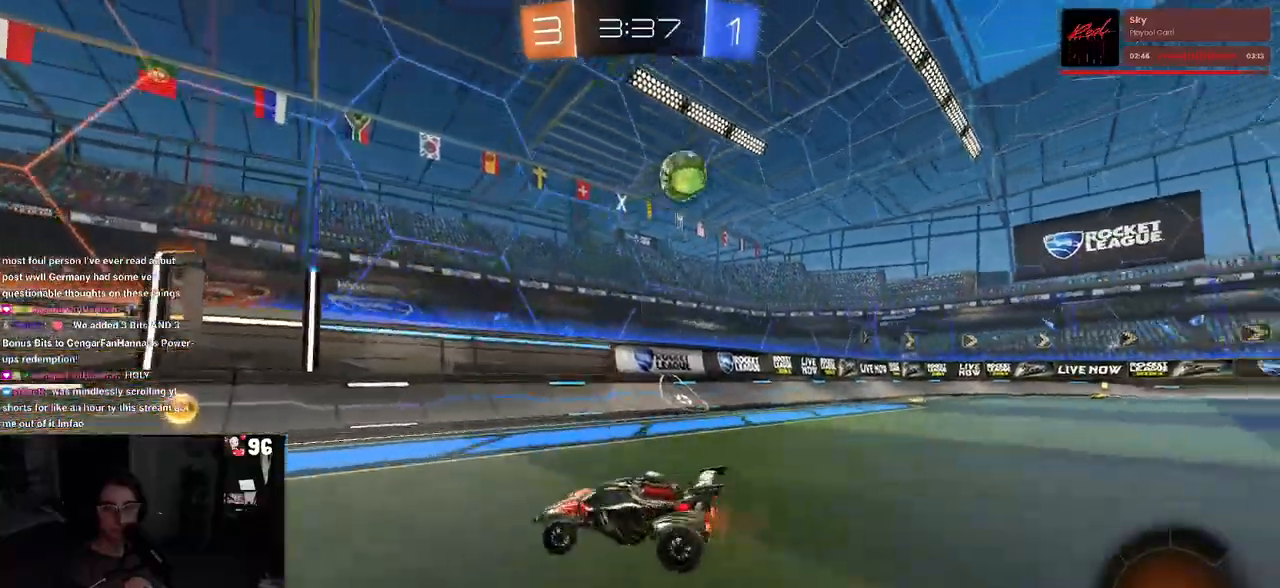
{"buttons": ["R2"], "left_stick": "right", "right_stick": "center", "events": [[83, "left_stick", "right"], [100, "SQUARE", "down"], [233, "SQUARE", "up"]]}
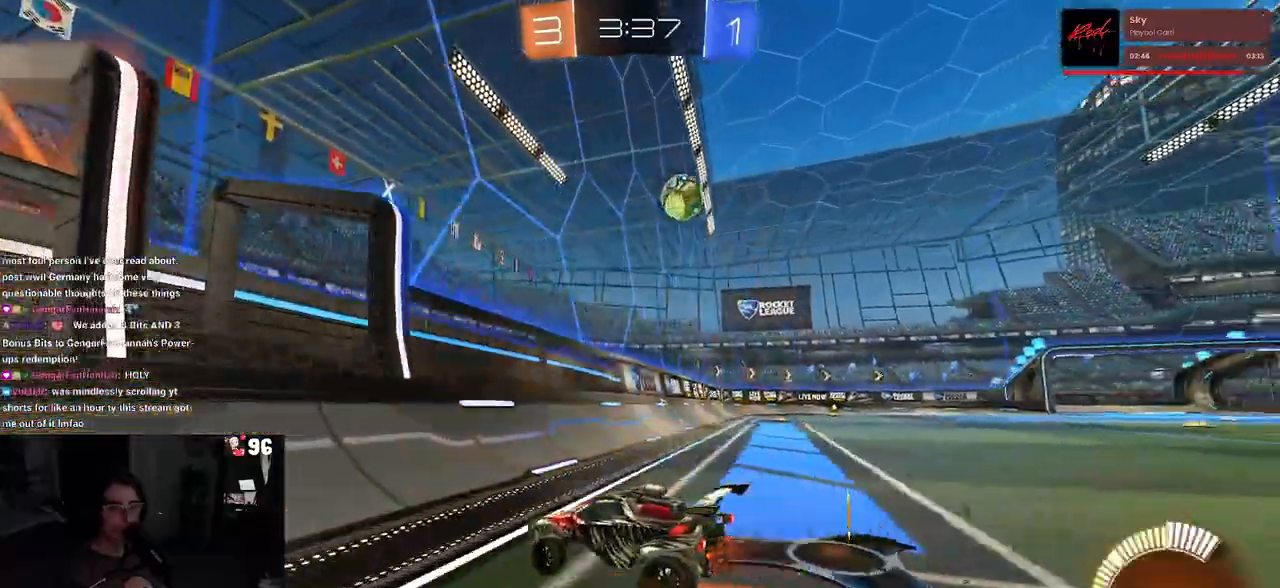
{"buttons": ["R1", "R2"], "left_stick": "up-right", "right_stick": "center", "events": [[133, "R1", "down"], [467, "left_stick", "up-right"]]}
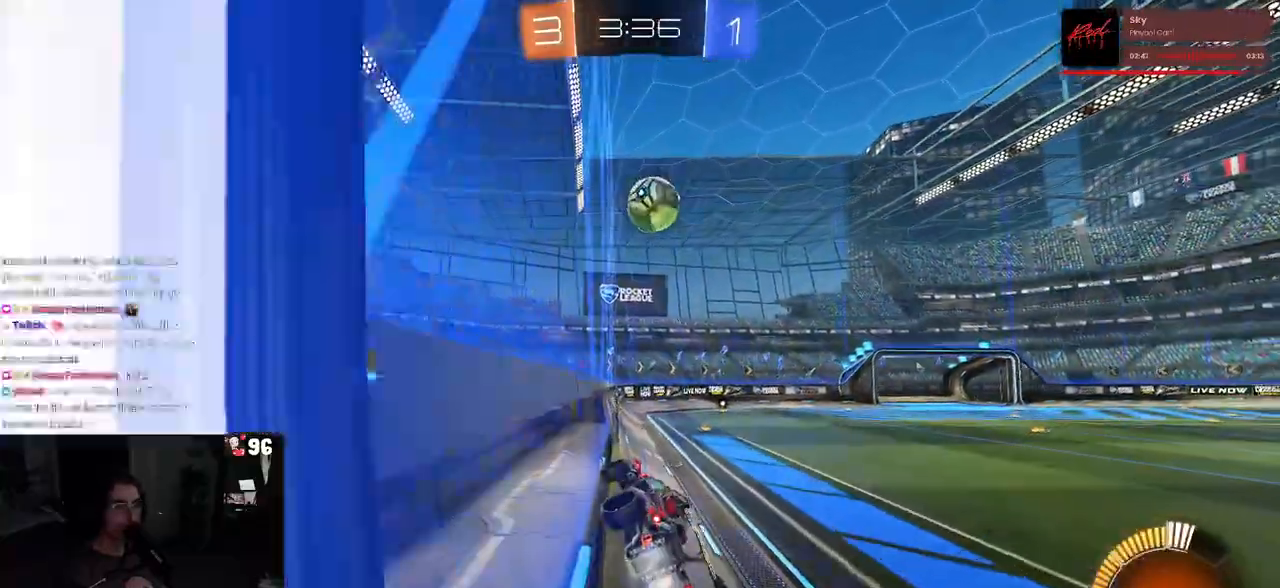
{"buttons": ["R2"], "left_stick": "center", "right_stick": "center", "events": [[67, "left_stick", "center"], [133, "left_stick", "left"], [200, "R1", "up"], [200, "left_stick", "center"], [317, "left_stick", "right"], [400, "left_stick", "center"]]}
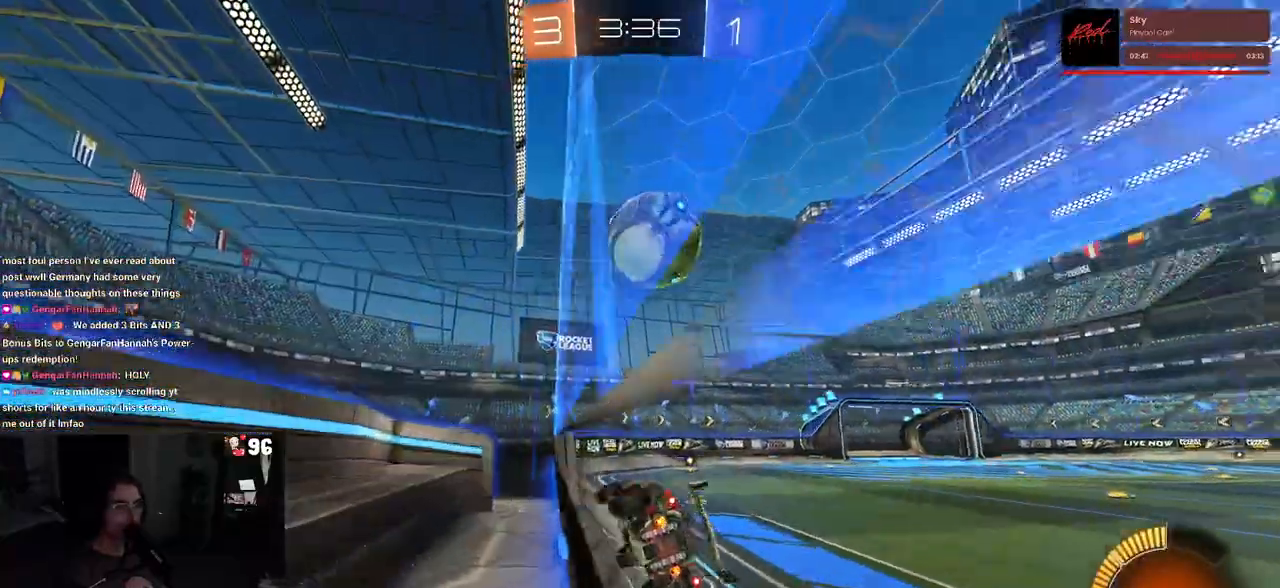
{"buttons": ["CROSS", "L2", "R2"], "left_stick": "down-right", "right_stick": "center", "events": [[33, "R2", "up"], [50, "L2", "down"], [250, "left_stick", "right"], [300, "left_stick", "down-right"], [317, "R2", "down"], [417, "CROSS", "down"]]}
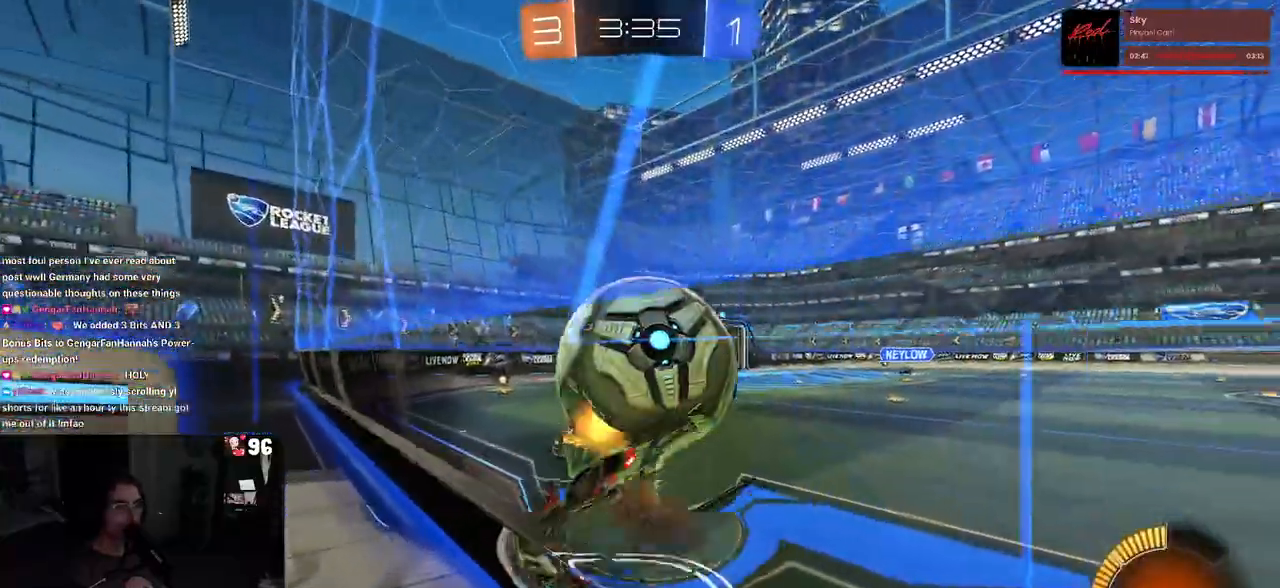
{"buttons": ["R2"], "left_stick": "down", "right_stick": "center", "events": [[83, "left_stick", "down-left"], [150, "CROSS", "up"], [167, "L2", "up"], [250, "SQUARE", "down"], [383, "SQUARE", "up"], [450, "left_stick", "down"]]}
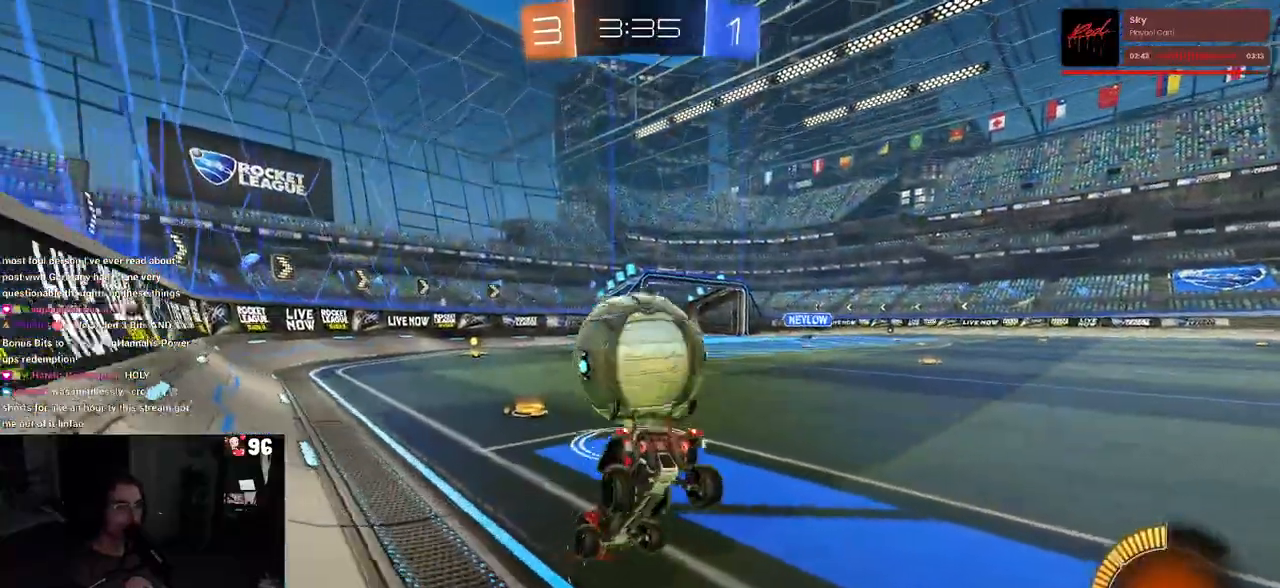
{"buttons": ["R2"], "left_stick": "right", "right_stick": "center", "events": [[67, "left_stick", "down-right"], [150, "R1", "down"], [167, "left_stick", "right"], [333, "R1", "up"]]}
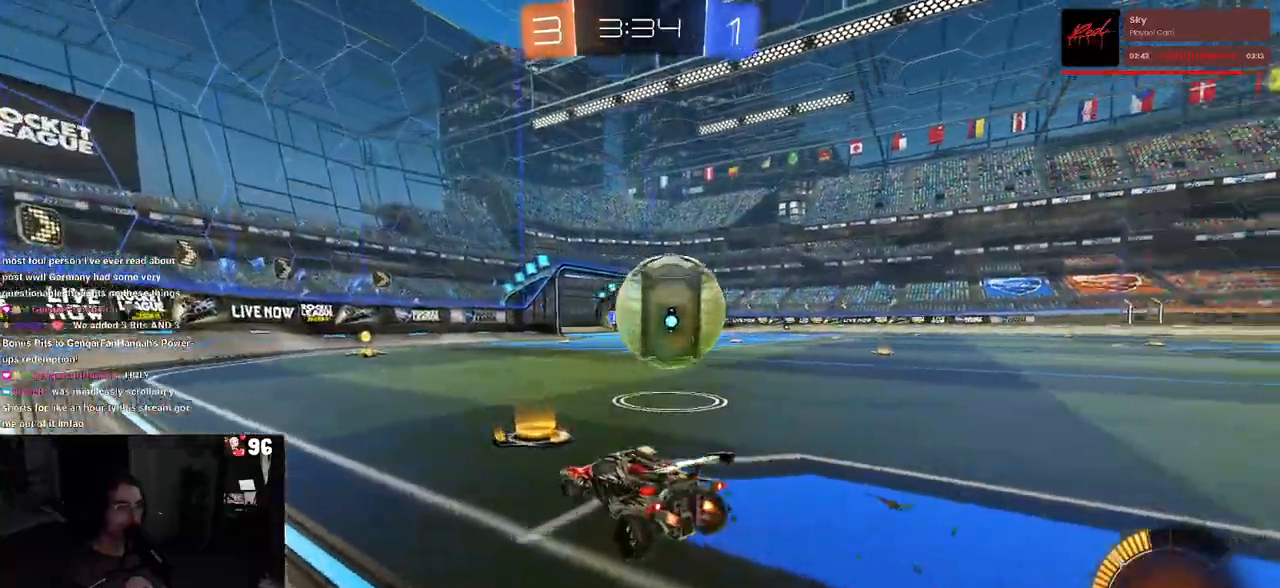
{"buttons": ["L2"], "left_stick": "center", "right_stick": "center", "events": [[200, "left_stick", "center"], [483, "R2", "up"], [500, "L2", "down"]]}
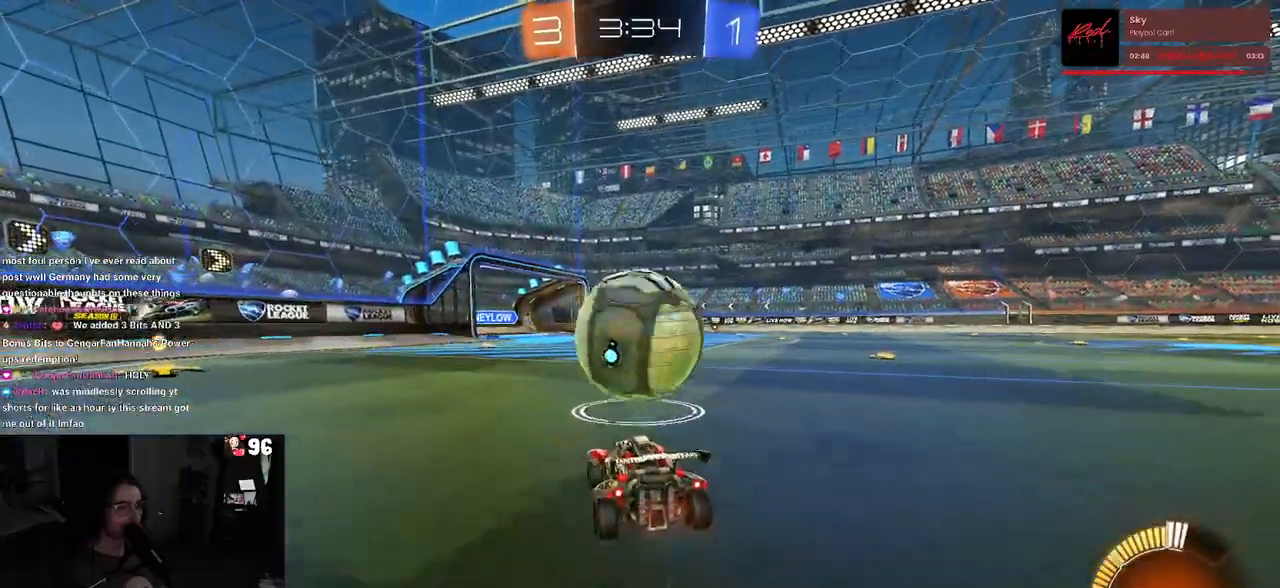
{"buttons": [], "left_stick": "center", "right_stick": "center", "events": [[50, "R2", "down"], [67, "left_stick", "left"], [117, "L2", "up"], [200, "left_stick", "center"], [250, "R2", "up"]]}
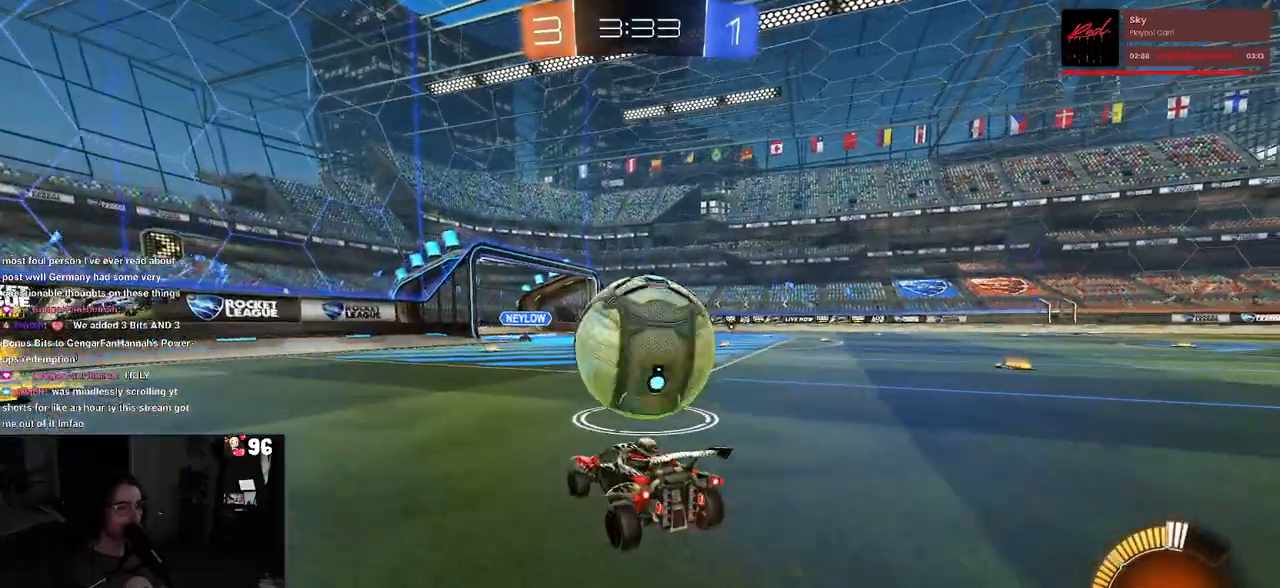
{"buttons": ["R2"], "left_stick": "center", "right_stick": "center", "events": [[333, "left_stick", "right"], [417, "R2", "down"], [500, "left_stick", "center"]]}
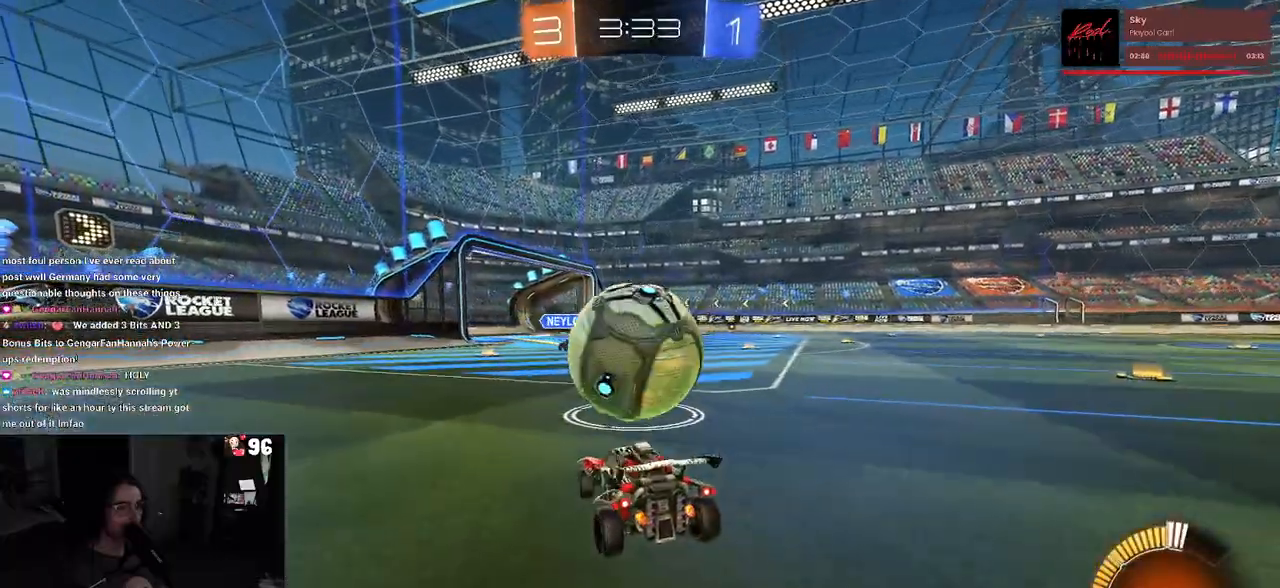
{"buttons": ["R2"], "left_stick": "center", "right_stick": "center", "events": [[50, "CROSS", "down"], [133, "CROSS", "up"], [150, "left_stick", "up"], [383, "left_stick", "center"]]}